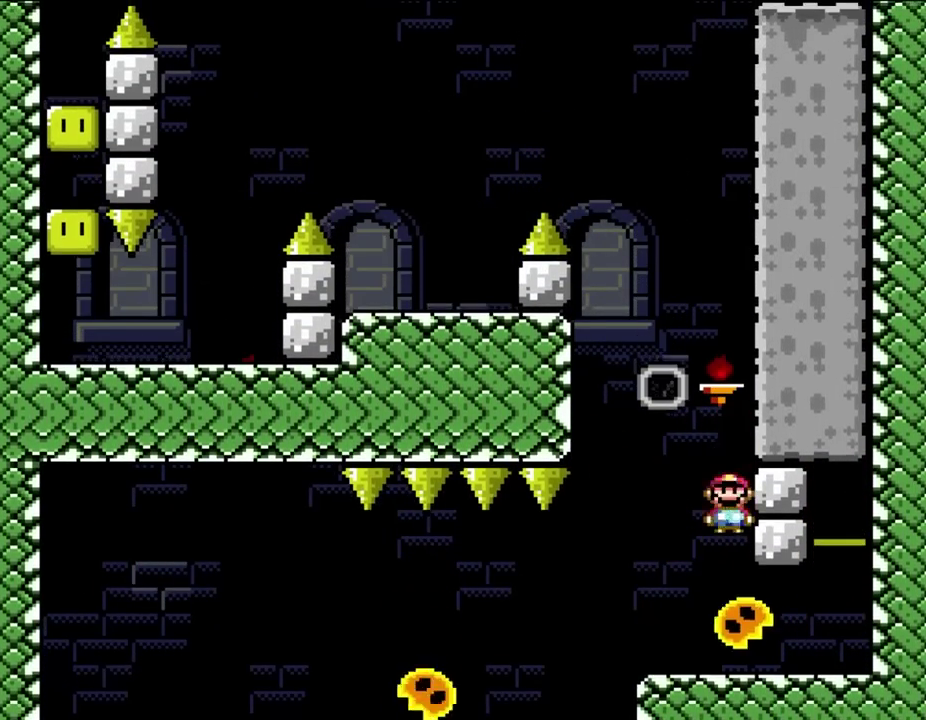
Gameplay with a controller (Nintendo layout); each line is a JSON object with the inputs held at the frame after it. "events" lists button and stick changes between this image and that frame as [ms after this image, input, new state], when the widget could be followed in between. Not read: A L3 R3.
{"buttons": ["X"], "events": [[100, "DPAD_LEFT", "down"], [367, "DPAD_LEFT", "up"]]}
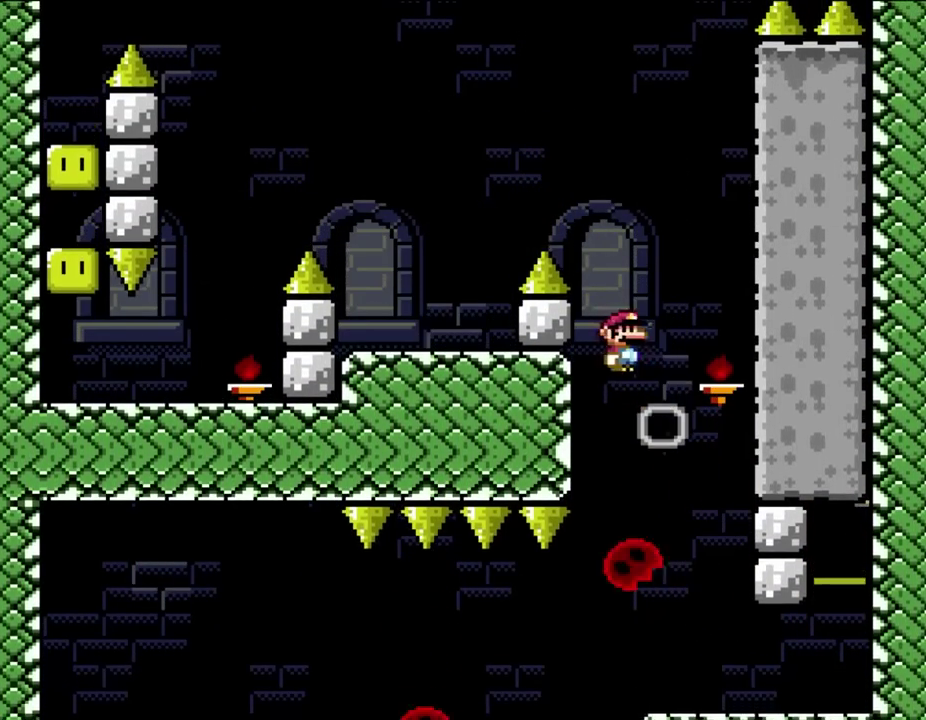
{"buttons": ["X", "DPAD_RIGHT"], "events": [[17, "DPAD_RIGHT", "down"], [200, "DPAD_LEFT", "down"], [200, "DPAD_RIGHT", "up"], [333, "DPAD_LEFT", "up"], [333, "DPAD_RIGHT", "down"]]}
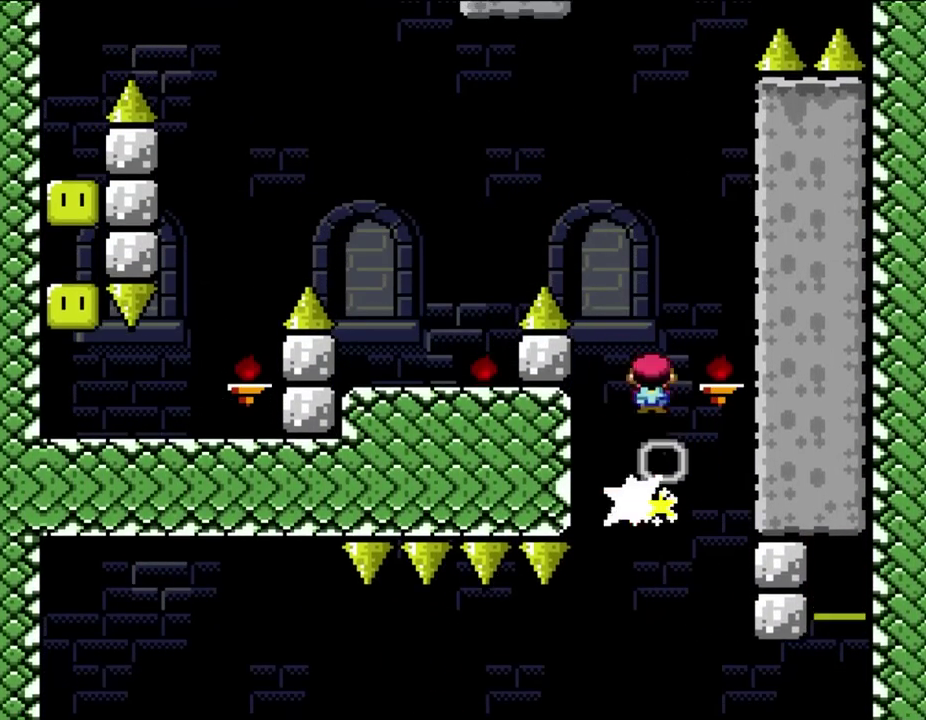
{"buttons": ["X", "DPAD_LEFT"], "events": [[67, "DPAD_LEFT", "down"], [67, "DPAD_RIGHT", "up"]]}
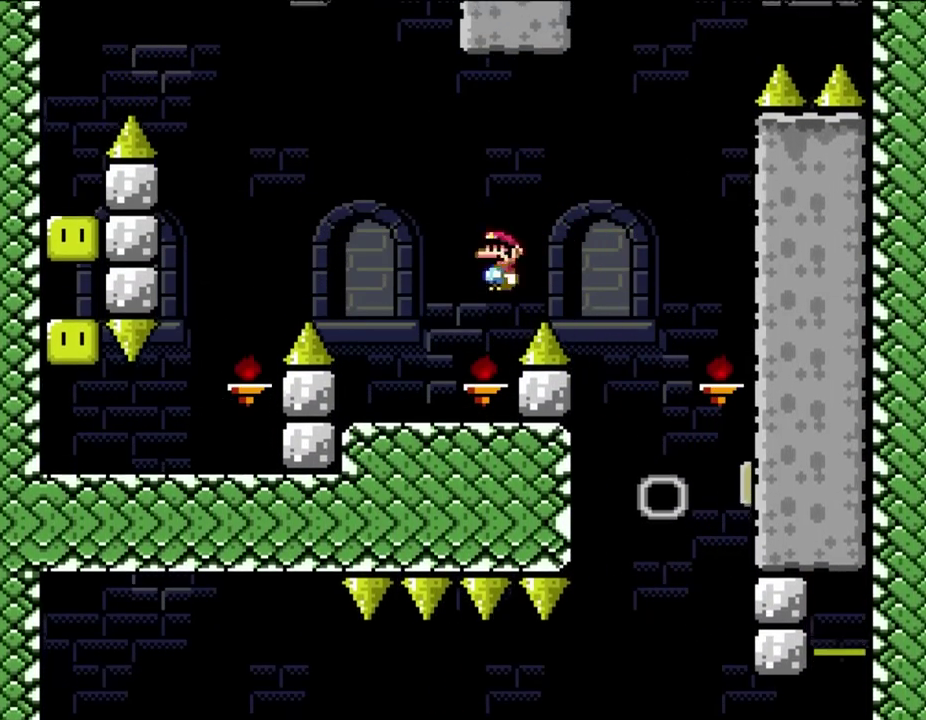
{"buttons": ["X", "DPAD_LEFT"], "events": [[133, "DPAD_UP", "down"], [167, "DPAD_LEFT", "up"], [200, "DPAD_RIGHT", "down"], [200, "DPAD_UP", "up"], [333, "DPAD_LEFT", "down"], [333, "DPAD_RIGHT", "up"]]}
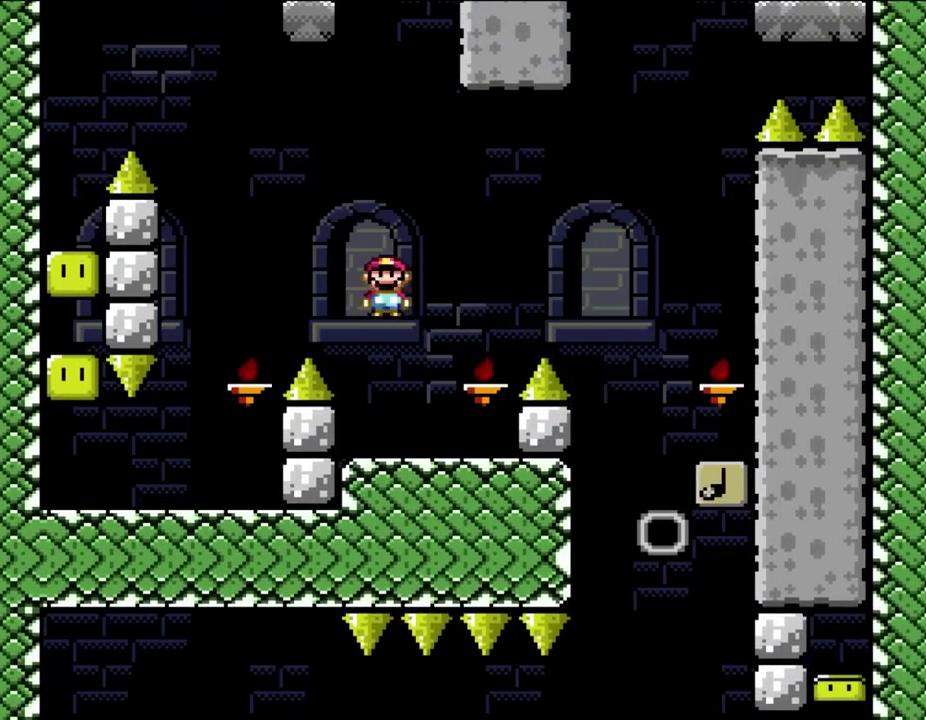
{"buttons": ["DPAD_LEFT"], "events": [[333, "DPAD_UP", "down"], [383, "DPAD_LEFT", "up"], [383, "DPAD_RIGHT", "down"], [383, "DPAD_UP", "up"], [467, "DPAD_LEFT", "down"], [467, "DPAD_RIGHT", "up"], [500, "X", "up"]]}
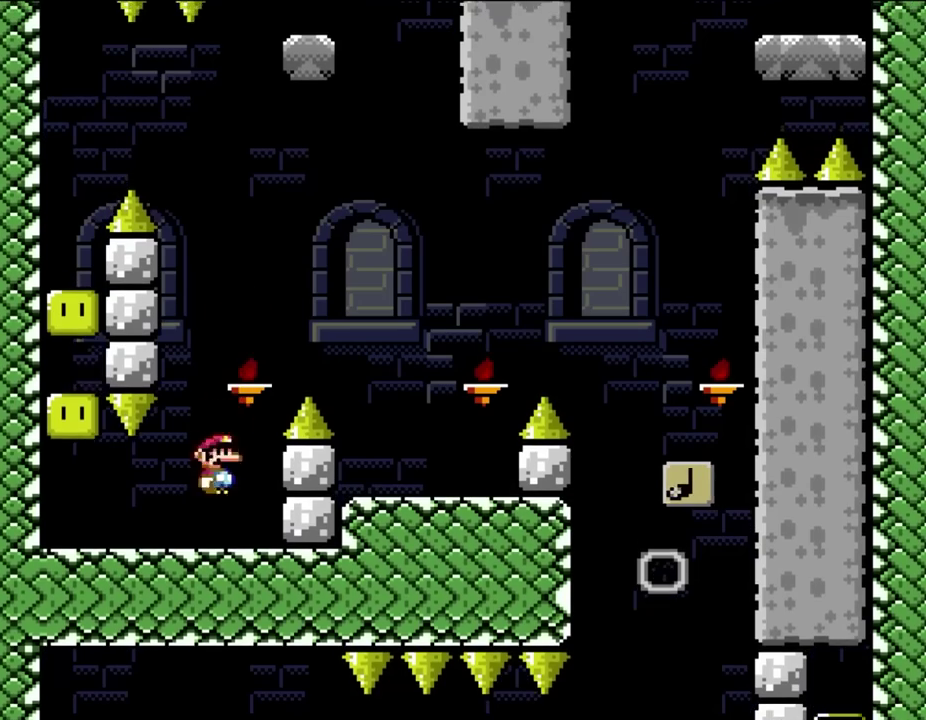
{"buttons": ["B", "Y"], "events": [[50, "Y", "down"], [400, "B", "down"], [467, "DPAD_LEFT", "up"]]}
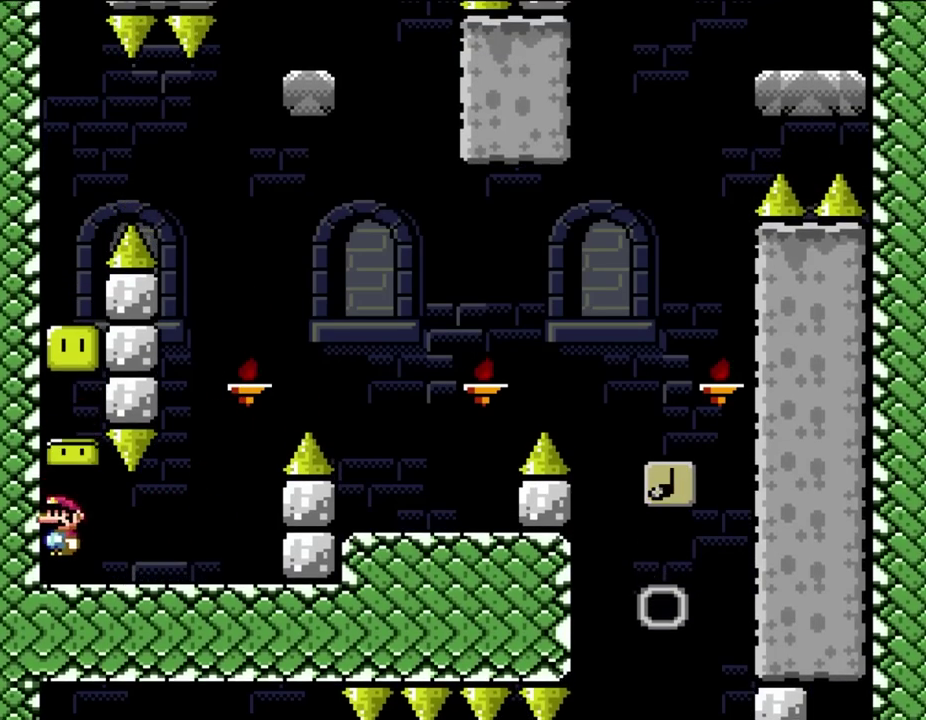
{"buttons": ["B", "Y"], "events": [[83, "B", "up"], [233, "B", "down"]]}
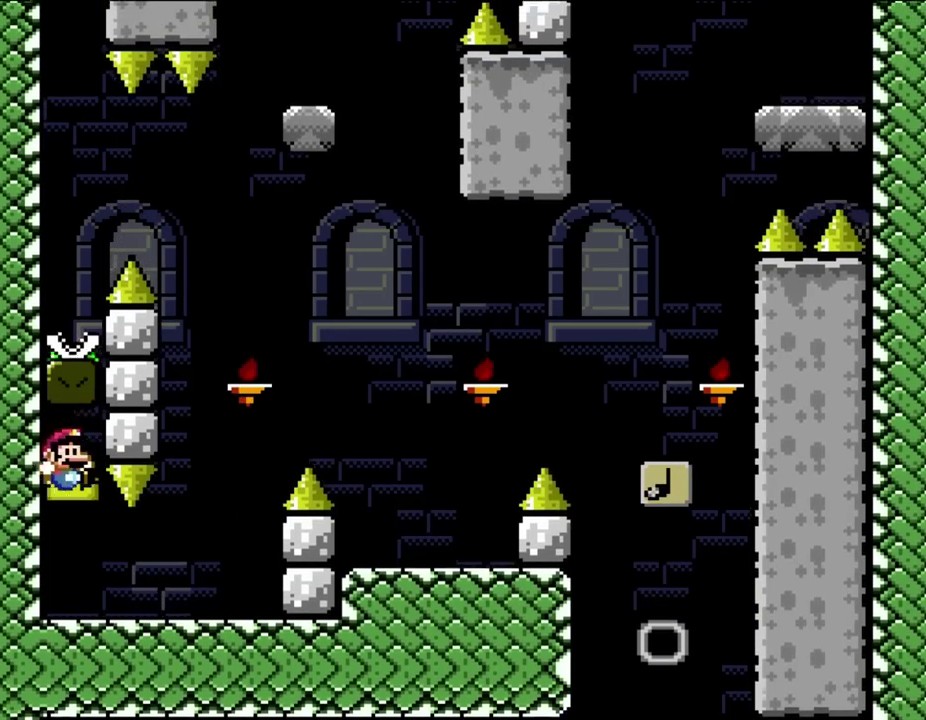
{"buttons": ["B", "Y", "DPAD_UP", "DPAD_LEFT"], "events": [[50, "B", "up"], [67, "DPAD_RIGHT", "down"], [467, "B", "down"], [467, "DPAD_UP", "down"], [500, "DPAD_LEFT", "down"], [500, "DPAD_RIGHT", "up"]]}
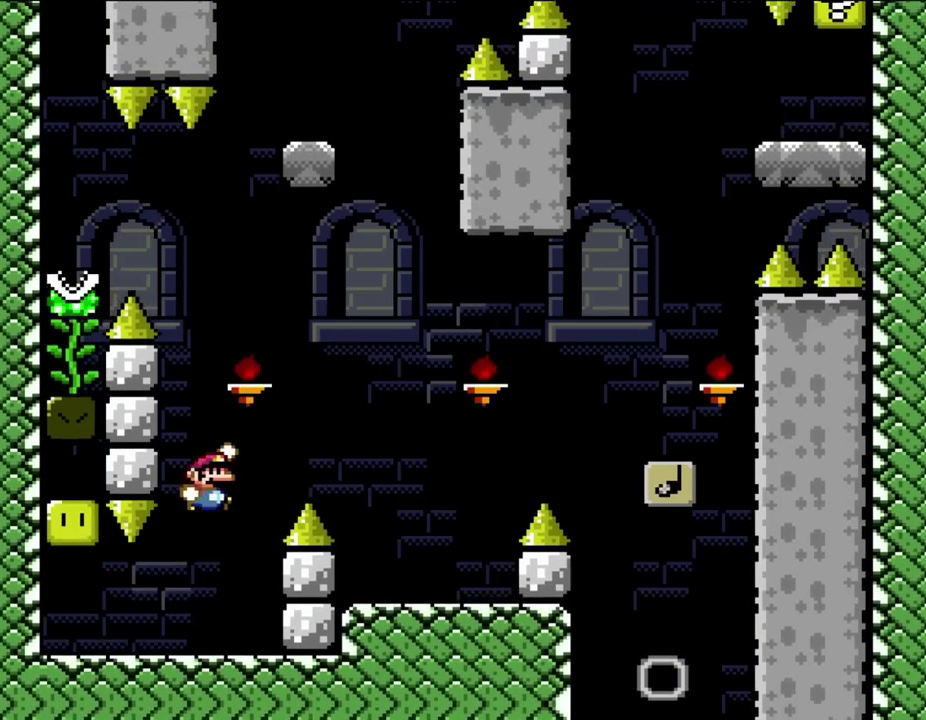
{"buttons": ["Y", "DPAD_RIGHT"], "events": [[100, "DPAD_LEFT", "up"], [100, "DPAD_RIGHT", "down"], [100, "DPAD_UP", "up"], [233, "B", "up"]]}
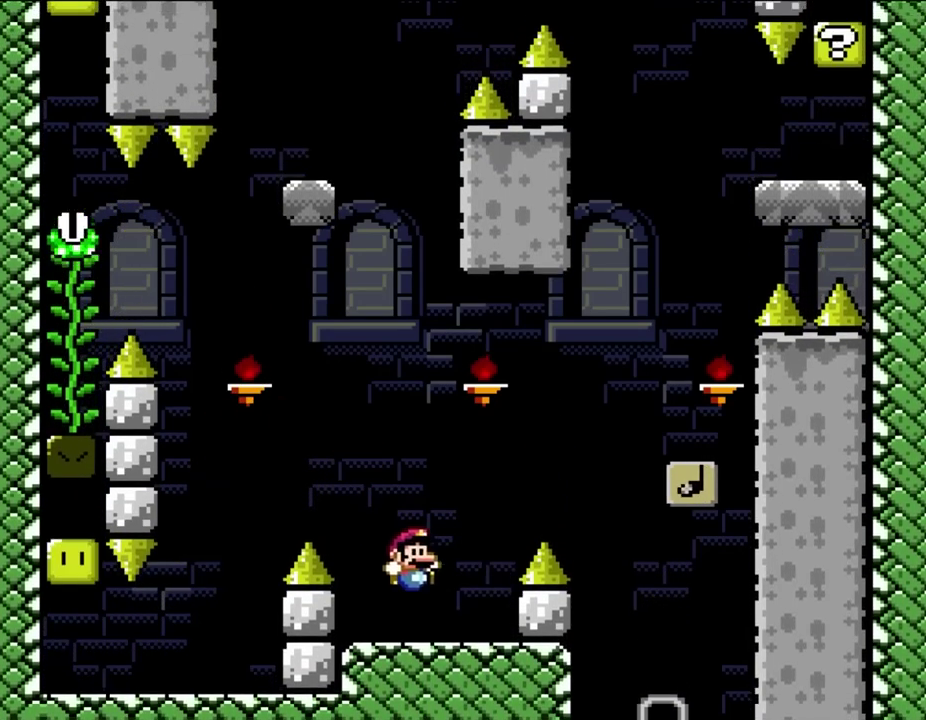
{"buttons": ["B", "Y", "DPAD_RIGHT"], "events": [[167, "B", "down"]]}
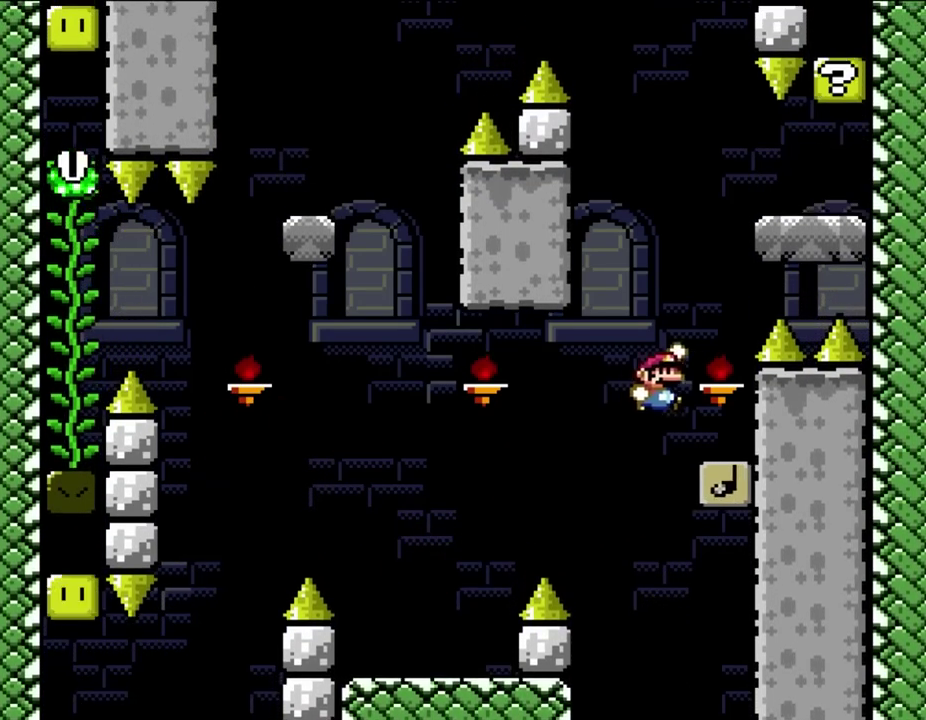
{"buttons": ["B", "Y", "DPAD_RIGHT"], "events": [[100, "B", "up"], [167, "B", "down"], [200, "DPAD_LEFT", "down"], [200, "DPAD_RIGHT", "up"], [367, "DPAD_LEFT", "up"], [367, "DPAD_RIGHT", "down"]]}
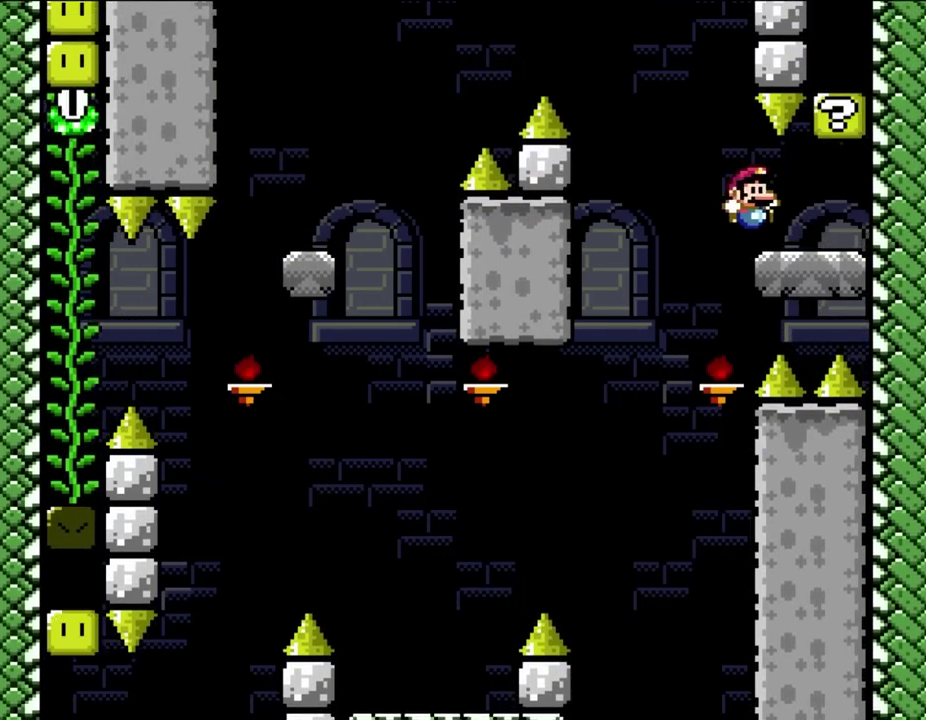
{"buttons": ["B", "Y", "DPAD_LEFT"], "events": [[133, "B", "up"], [350, "DPAD_RIGHT", "up"], [383, "B", "down"], [383, "DPAD_LEFT", "down"]]}
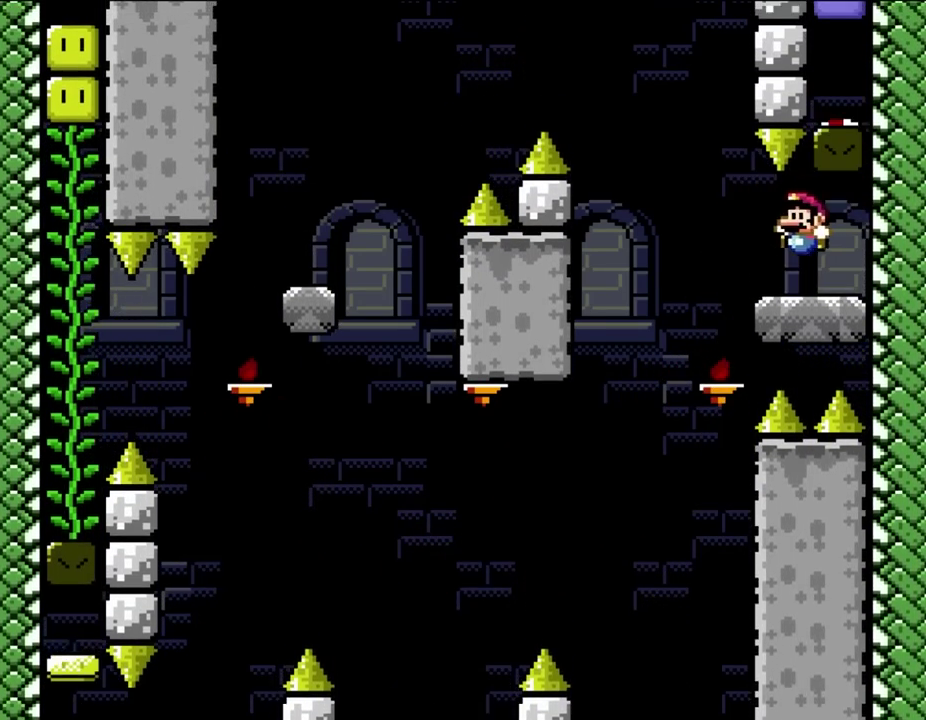
{"buttons": ["B", "Y", "DPAD_LEFT"], "events": [[50, "B", "up"], [283, "B", "down"]]}
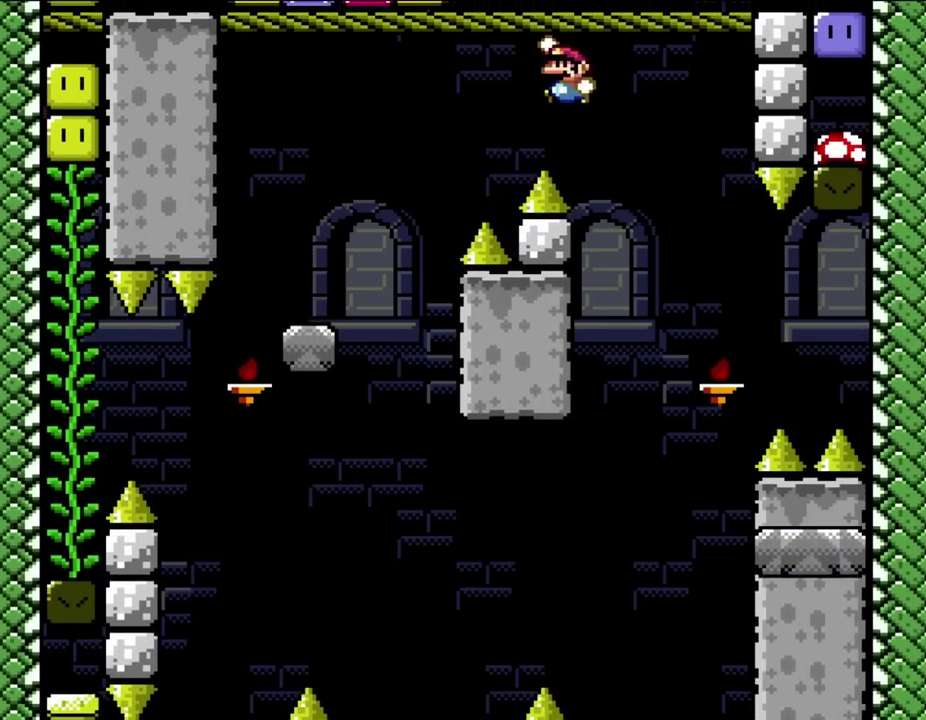
{"buttons": ["X", "DPAD_LEFT"], "events": [[400, "B", "up"], [433, "X", "down"], [433, "Y", "up"]]}
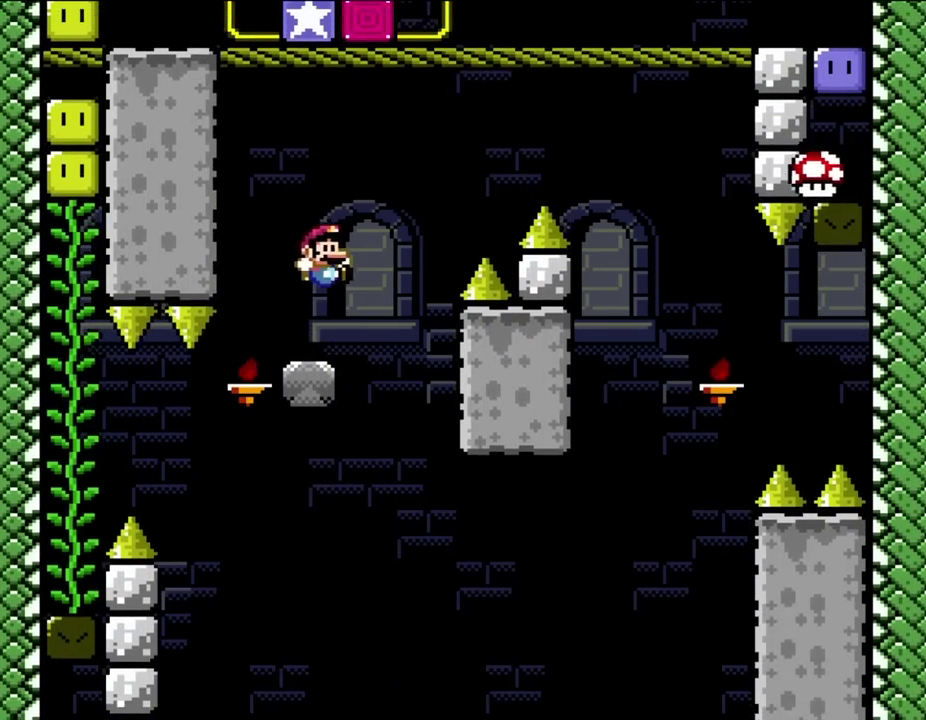
{"buttons": ["X"], "events": [[67, "DPAD_LEFT", "up"], [67, "DPAD_RIGHT", "down"], [233, "DPAD_RIGHT", "up"]]}
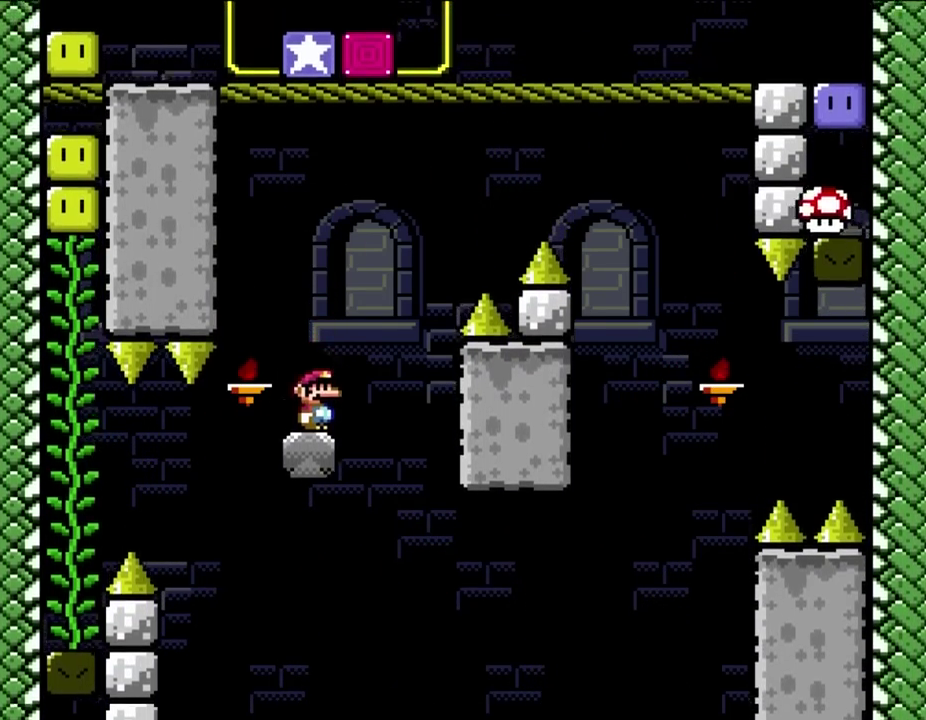
{"buttons": ["X", "DPAD_LEFT"], "events": [[267, "DPAD_LEFT", "down"]]}
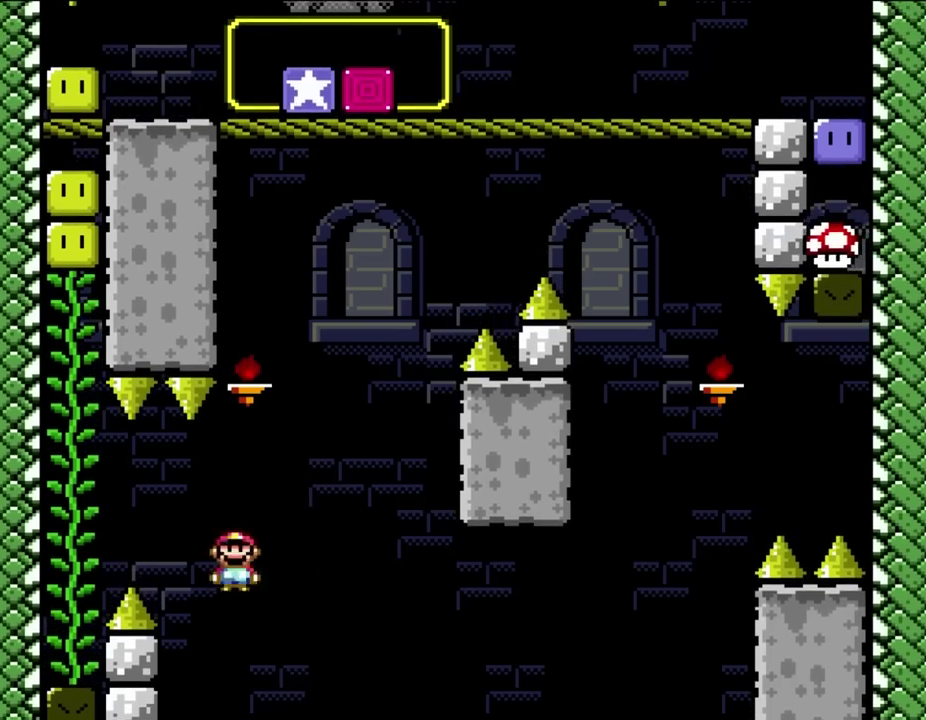
{"buttons": ["X", "DPAD_UP"], "events": [[433, "DPAD_UP", "down"], [500, "DPAD_LEFT", "up"]]}
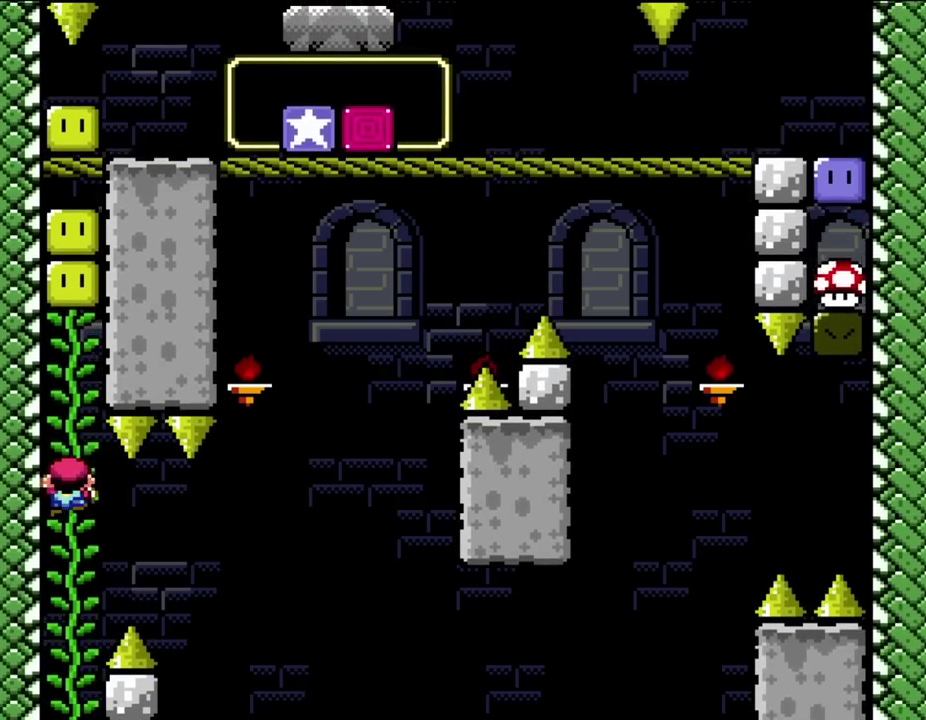
{"buttons": ["Y", "DPAD_UP"], "events": [[117, "X", "up"], [133, "Y", "down"], [167, "B", "down"], [167, "DPAD_UP", "up"], [433, "DPAD_UP", "down"], [467, "B", "up"]]}
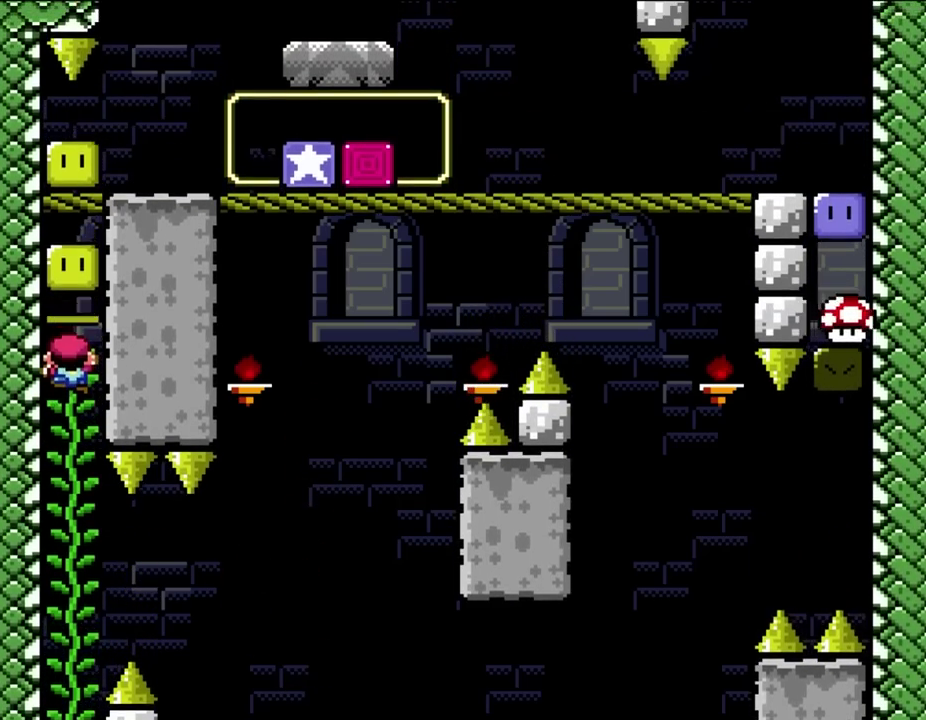
{"buttons": ["Y", "DPAD_UP"], "events": [[133, "B", "down"], [133, "DPAD_UP", "up"], [267, "DPAD_UP", "down"], [317, "B", "up"]]}
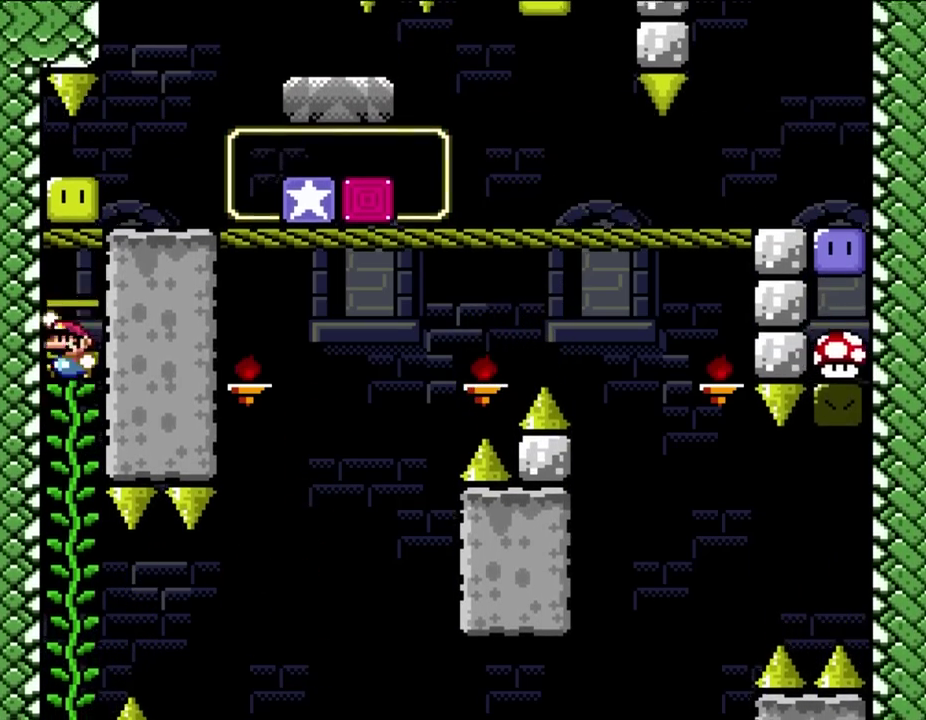
{"buttons": ["Y", "DPAD_UP"], "events": [[83, "B", "down"], [183, "DPAD_UP", "up"], [367, "B", "up"], [367, "DPAD_UP", "down"]]}
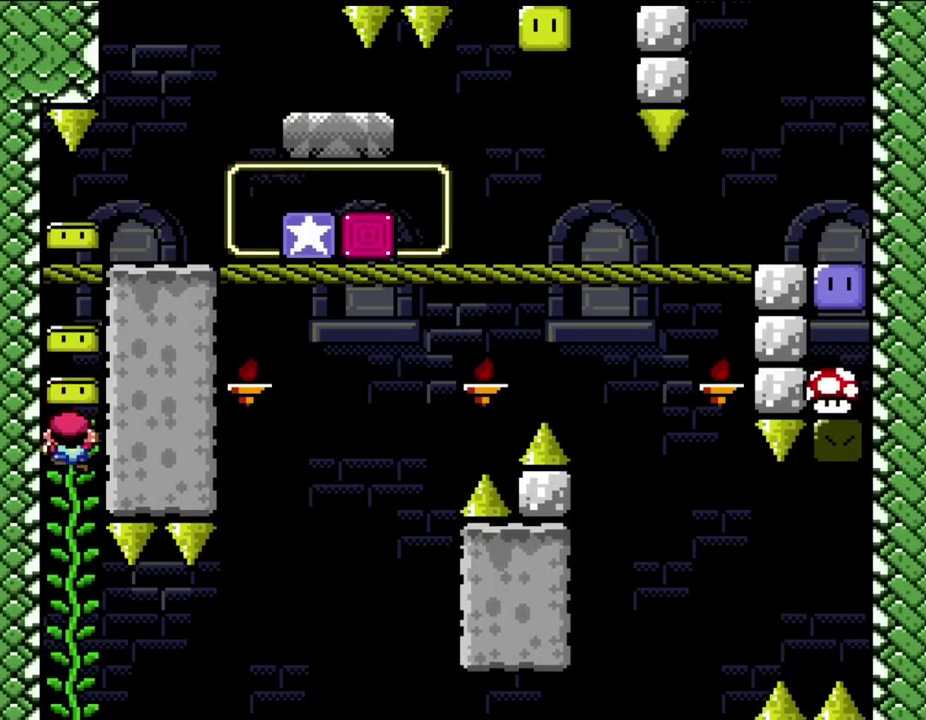
{"buttons": ["X", "DPAD_RIGHT"], "events": [[133, "B", "down"], [267, "DPAD_UP", "up"], [400, "DPAD_RIGHT", "down"], [433, "B", "up"], [433, "X", "down"], [467, "Y", "up"]]}
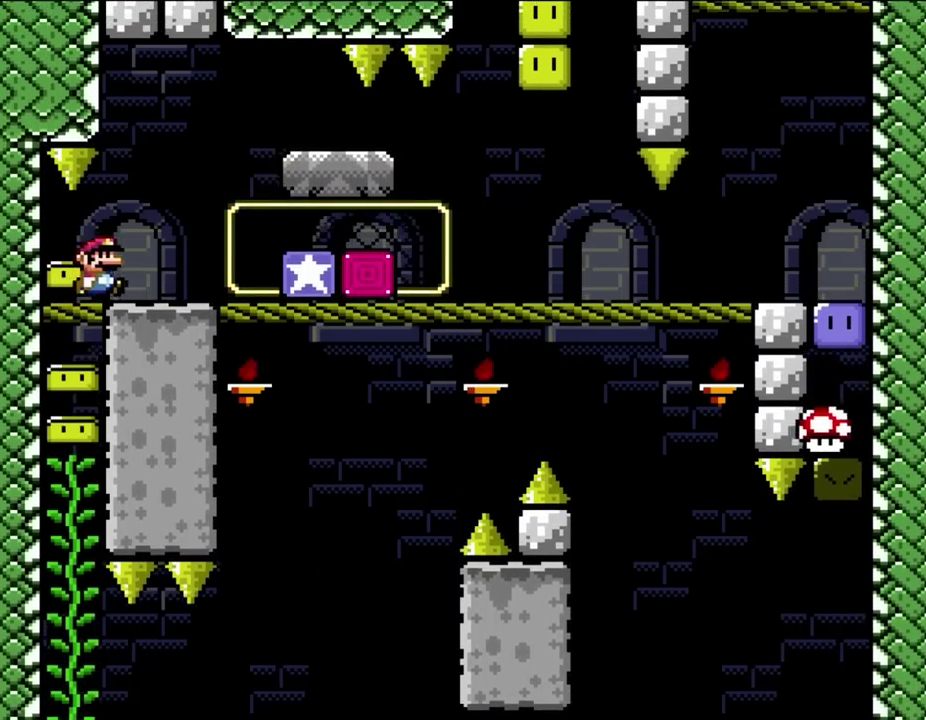
{"buttons": ["X", "DPAD_RIGHT"], "events": []}
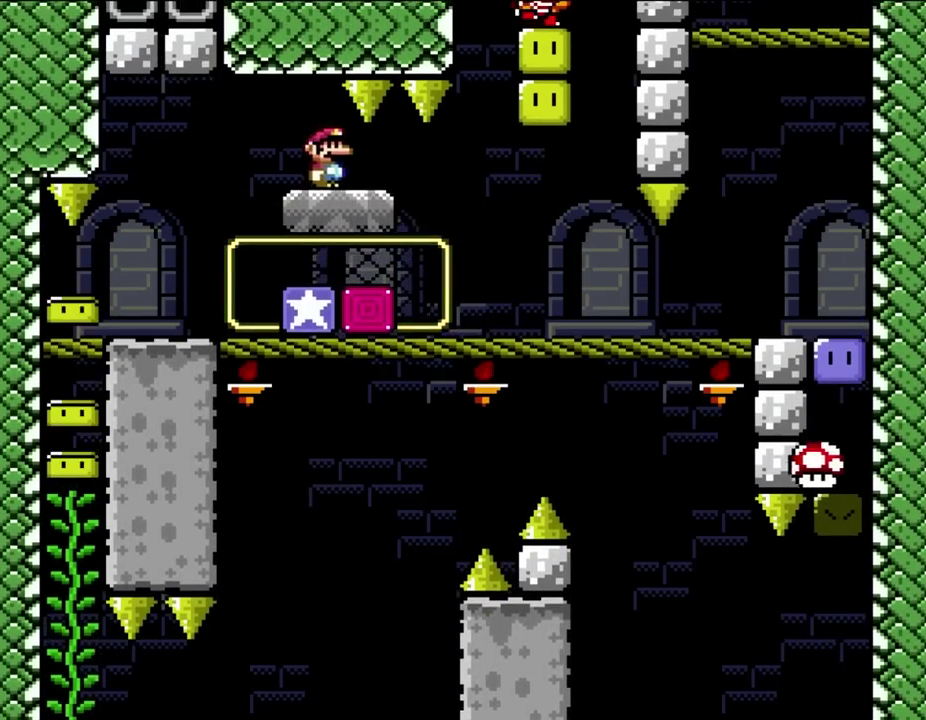
{"buttons": ["Y", "DPAD_RIGHT"], "events": [[233, "X", "up"], [233, "Y", "down"]]}
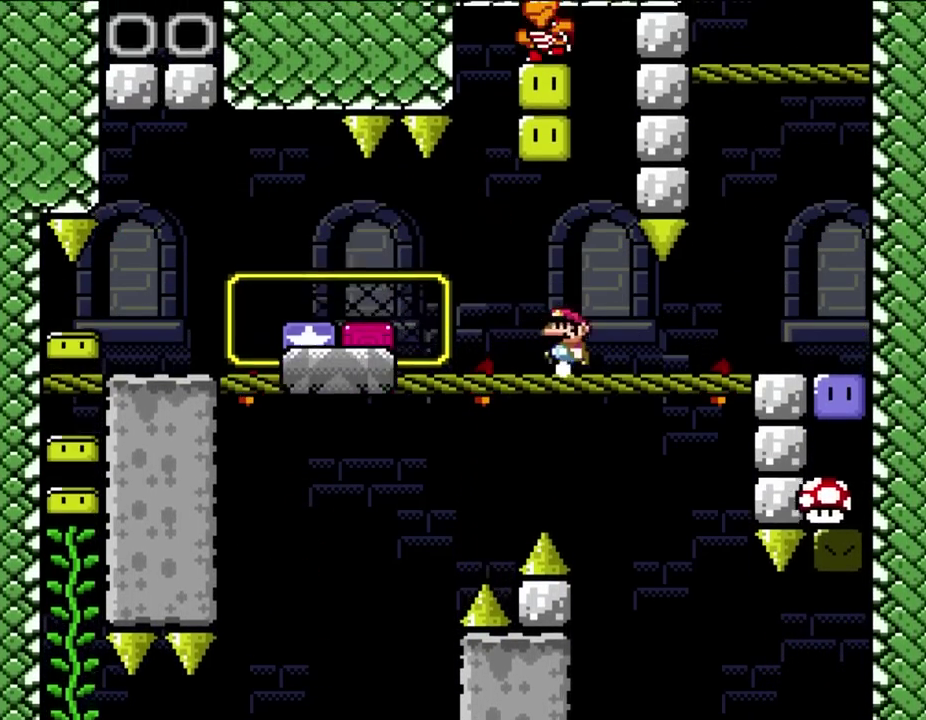
{"buttons": ["Y"], "events": [[50, "DPAD_LEFT", "down"], [50, "DPAD_RIGHT", "up"], [100, "B", "down"], [233, "DPAD_LEFT", "up"], [400, "B", "up"]]}
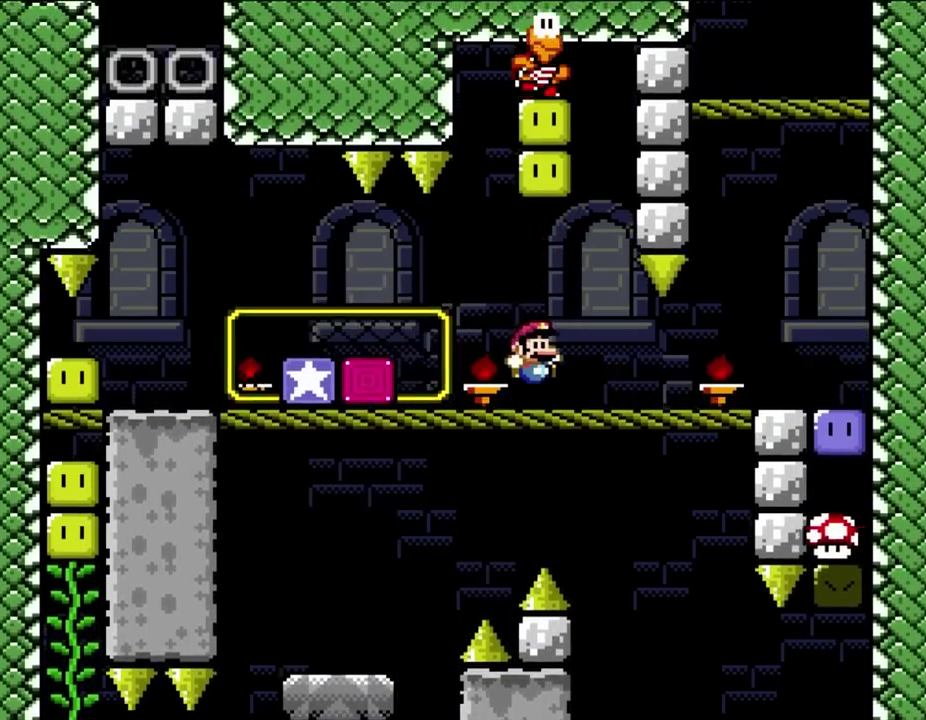
{"buttons": ["B", "Y", "DPAD_LEFT"], "events": [[33, "DPAD_RIGHT", "down"], [250, "B", "down"], [267, "DPAD_LEFT", "down"], [267, "DPAD_RIGHT", "up"]]}
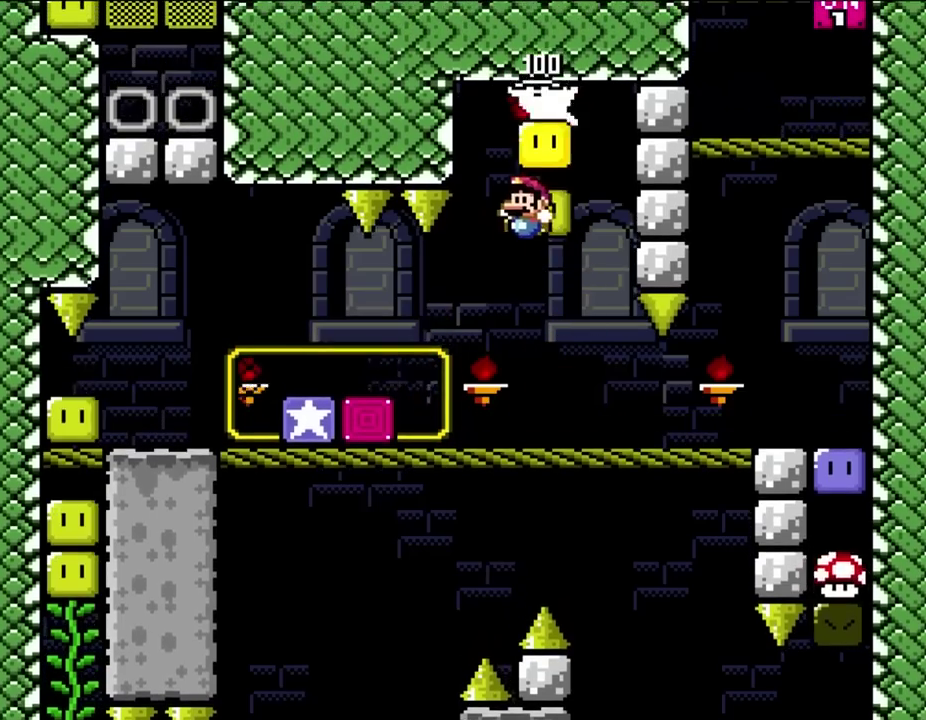
{"buttons": ["Y", "DPAD_RIGHT"], "events": [[17, "DPAD_LEFT", "up"], [167, "DPAD_RIGHT", "down"], [317, "DPAD_RIGHT", "up"], [333, "B", "up"], [333, "DPAD_LEFT", "down"], [433, "DPAD_LEFT", "up"], [500, "DPAD_RIGHT", "down"]]}
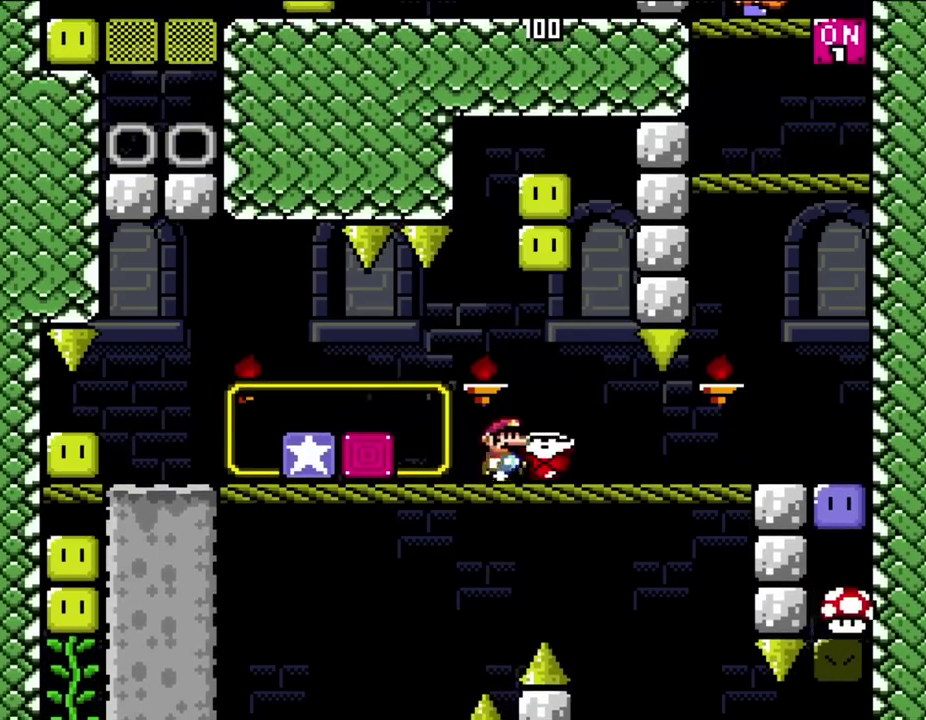
{"buttons": ["Y", "DPAD_RIGHT"], "events": []}
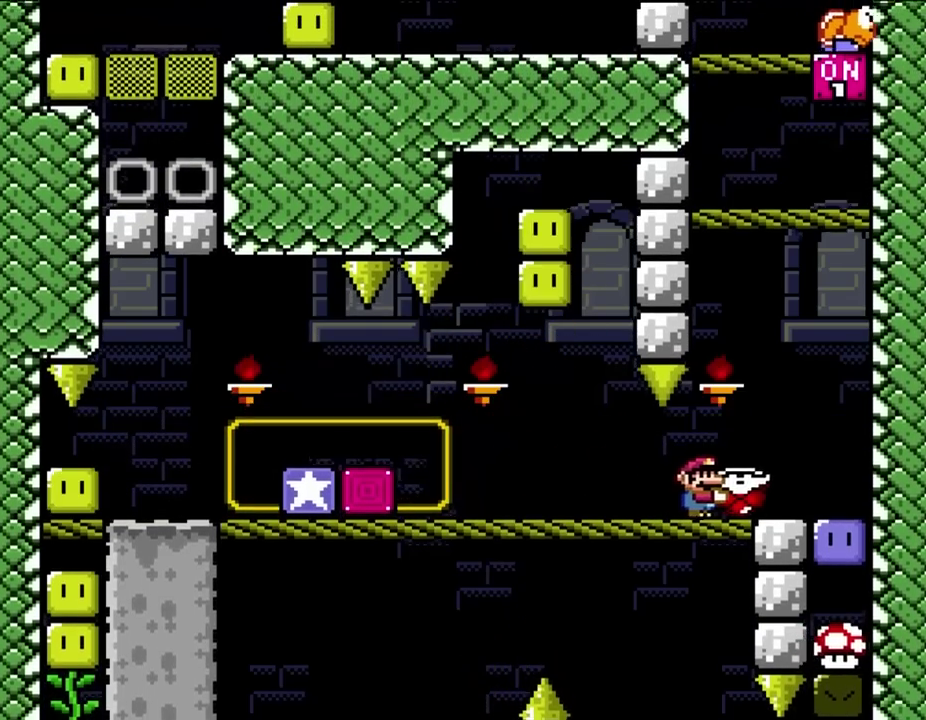
{"buttons": ["Y"], "events": [[67, "DPAD_UP", "down"], [267, "Y", "up"], [433, "DPAD_UP", "up"], [467, "Y", "down"], [500, "DPAD_RIGHT", "up"]]}
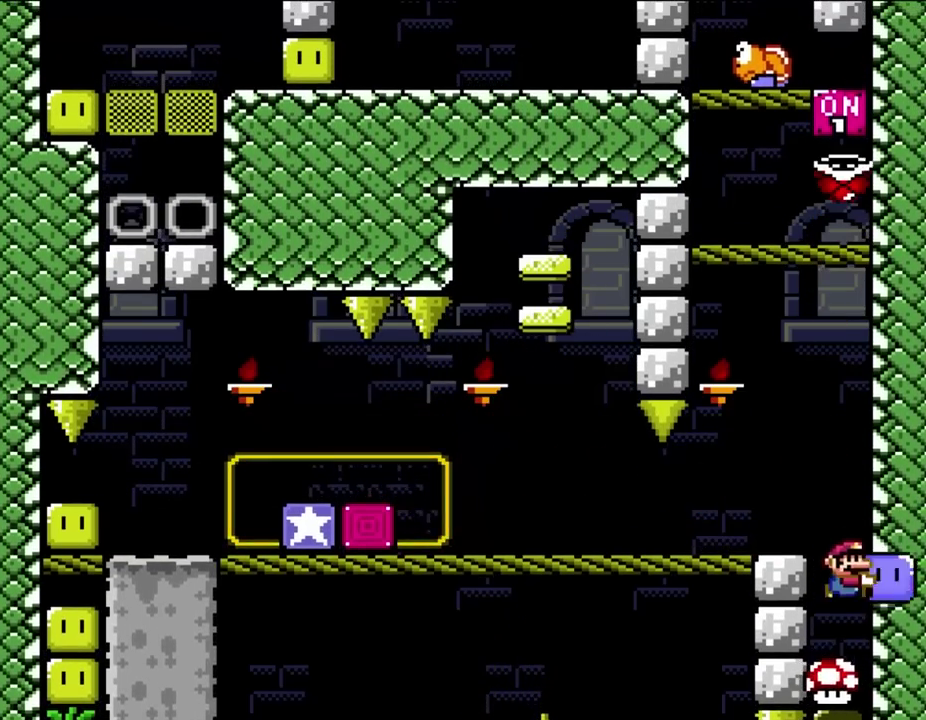
{"buttons": ["Y"], "events": []}
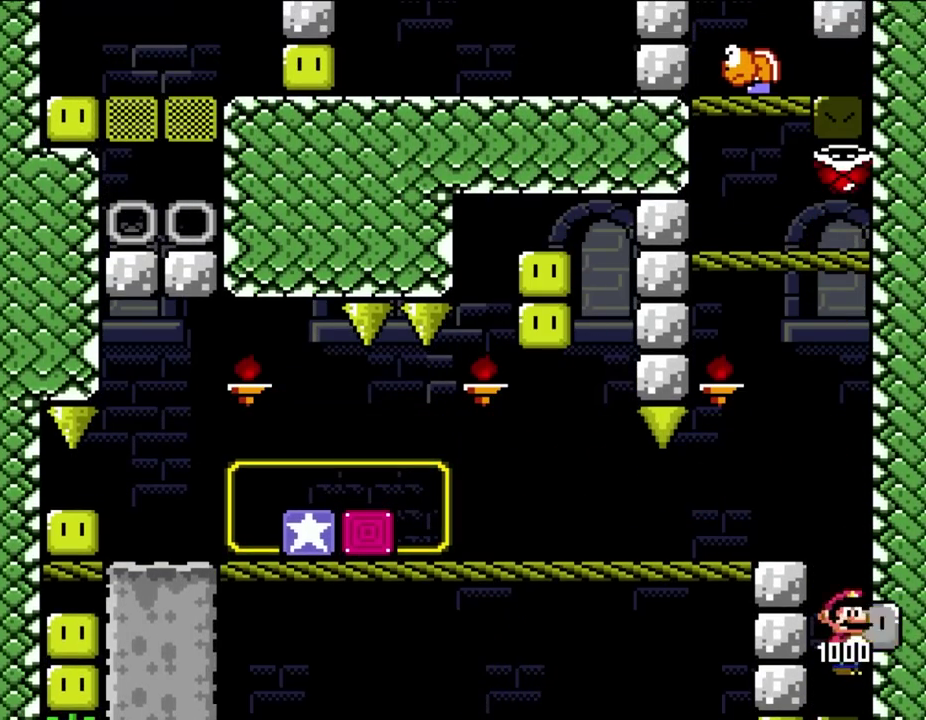
{"buttons": ["Y"], "events": []}